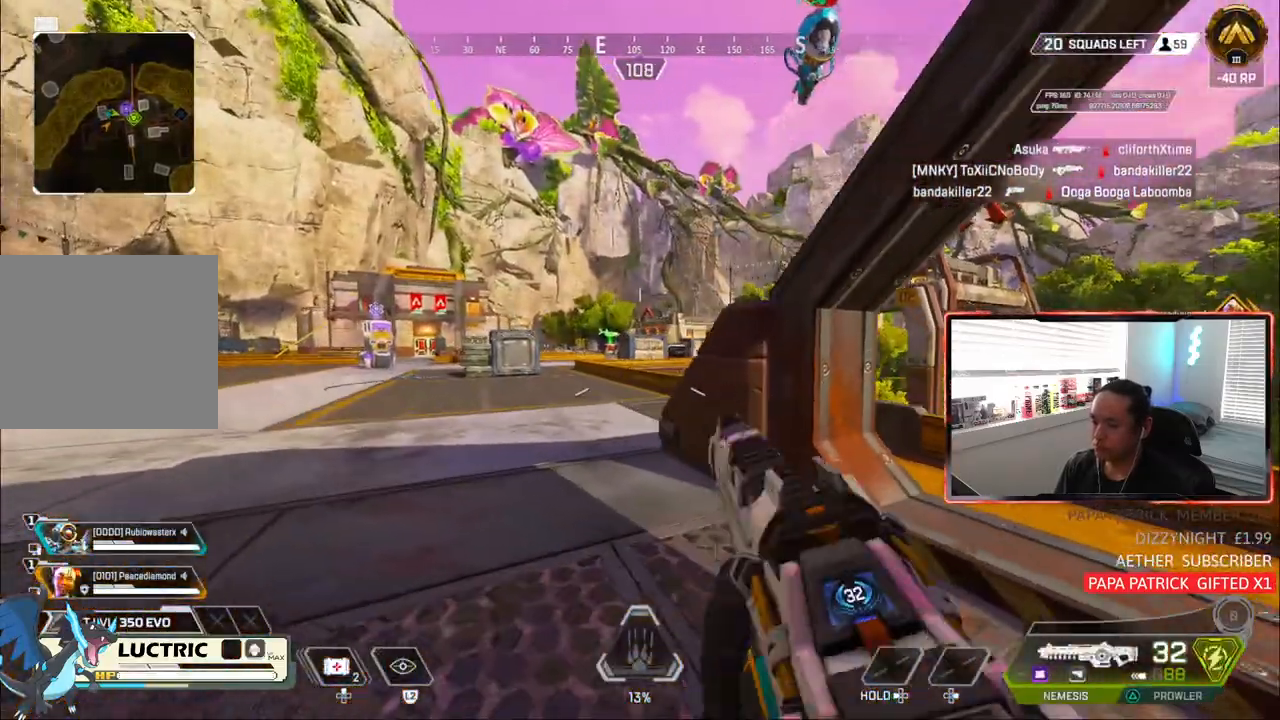
Gameplay with a controller (PlayStation layout); each line is a JSON object with the inputs held at the frame after it. "events" lists button and stick changes between this image and that frame as [ms after this image, input, new state], when the widget could be followed in between. Not read: R1 START.
{"buttons": ["R2"], "left_stick": "left", "right_stick": "center", "events": [[233, "L1", "down"], [400, "L1", "up"], [500, "R2", "down"]]}
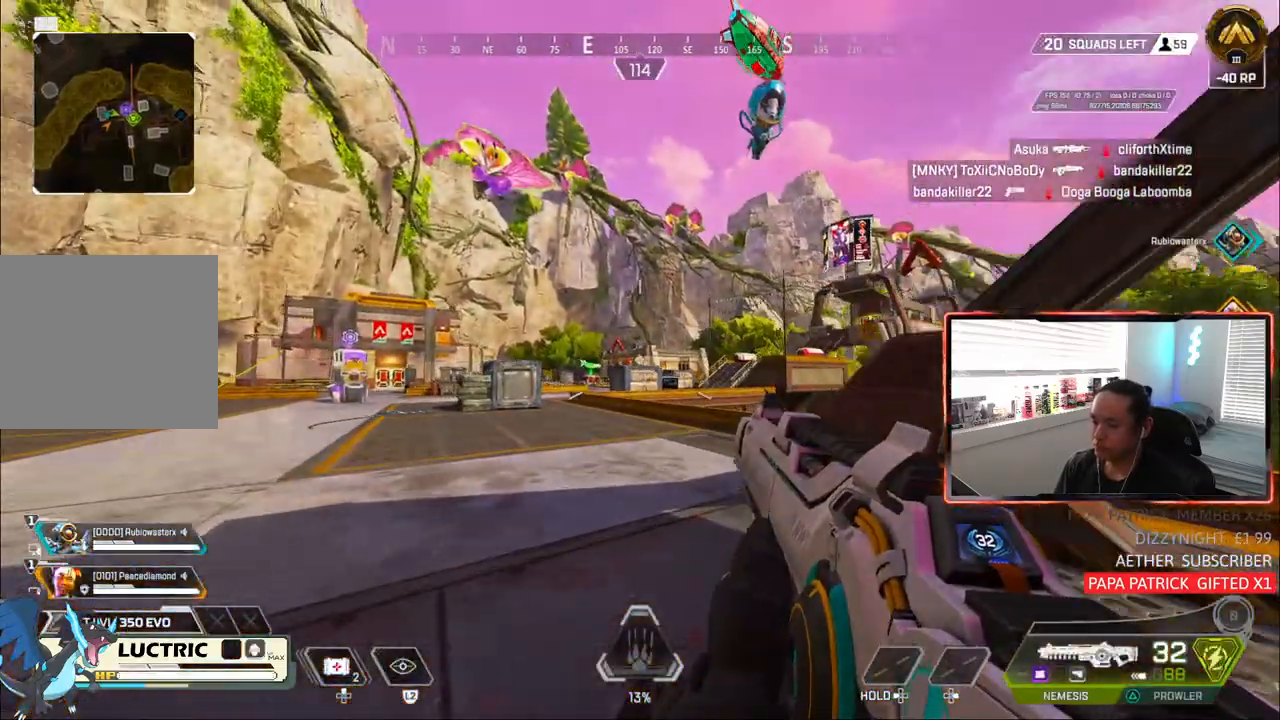
{"buttons": [], "left_stick": "up", "right_stick": "center", "events": [[17, "left_stick", "center"], [100, "R2", "up"], [150, "R2", "down"], [250, "left_stick", "up"], [267, "L1", "down"], [267, "R2", "up"], [350, "L1", "up"]]}
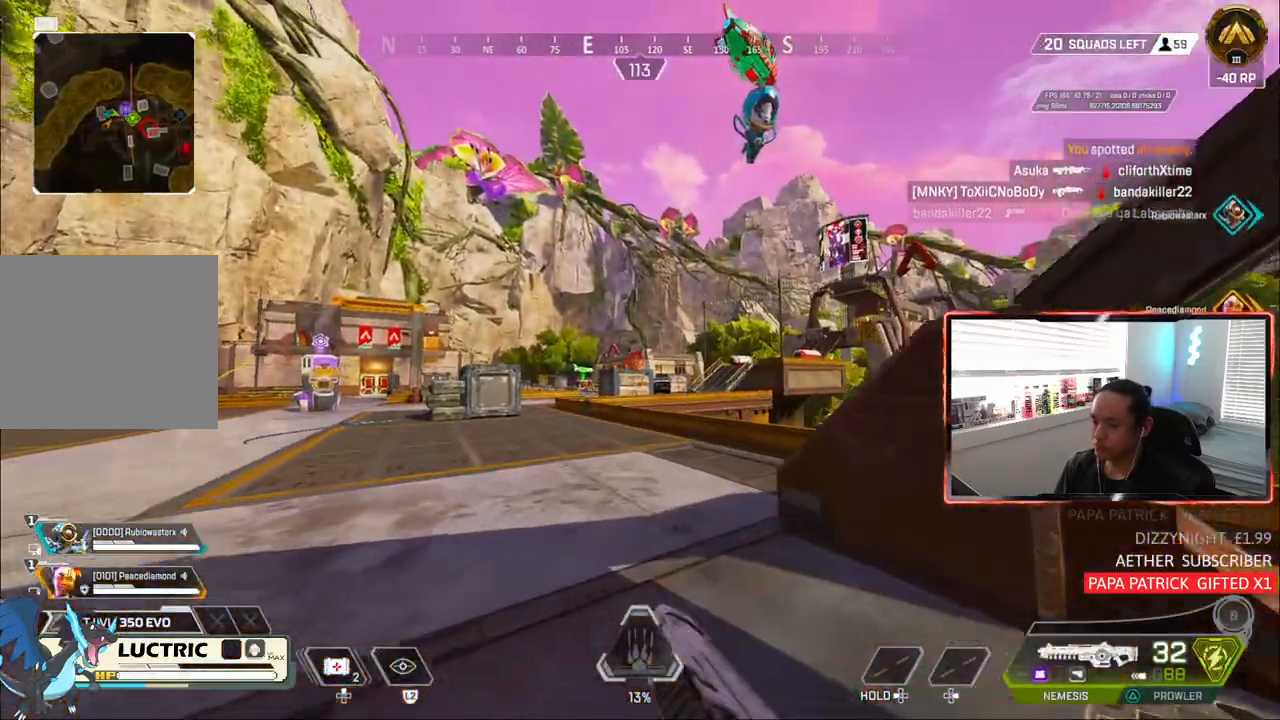
{"buttons": [], "left_stick": "up", "right_stick": "center", "events": [[83, "TRIANGLE", "down"], [383, "TRIANGLE", "up"]]}
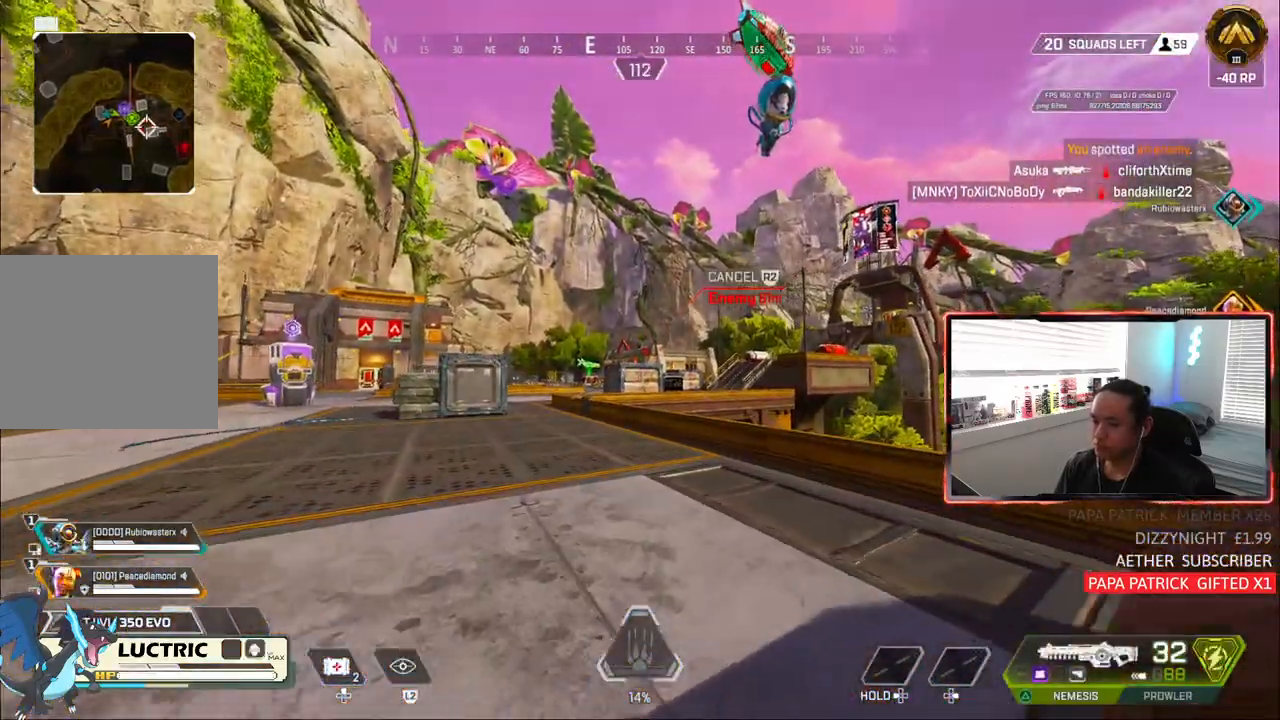
{"buttons": [], "left_stick": "up", "right_stick": "center", "events": [[217, "L1", "down"], [333, "L1", "up"]]}
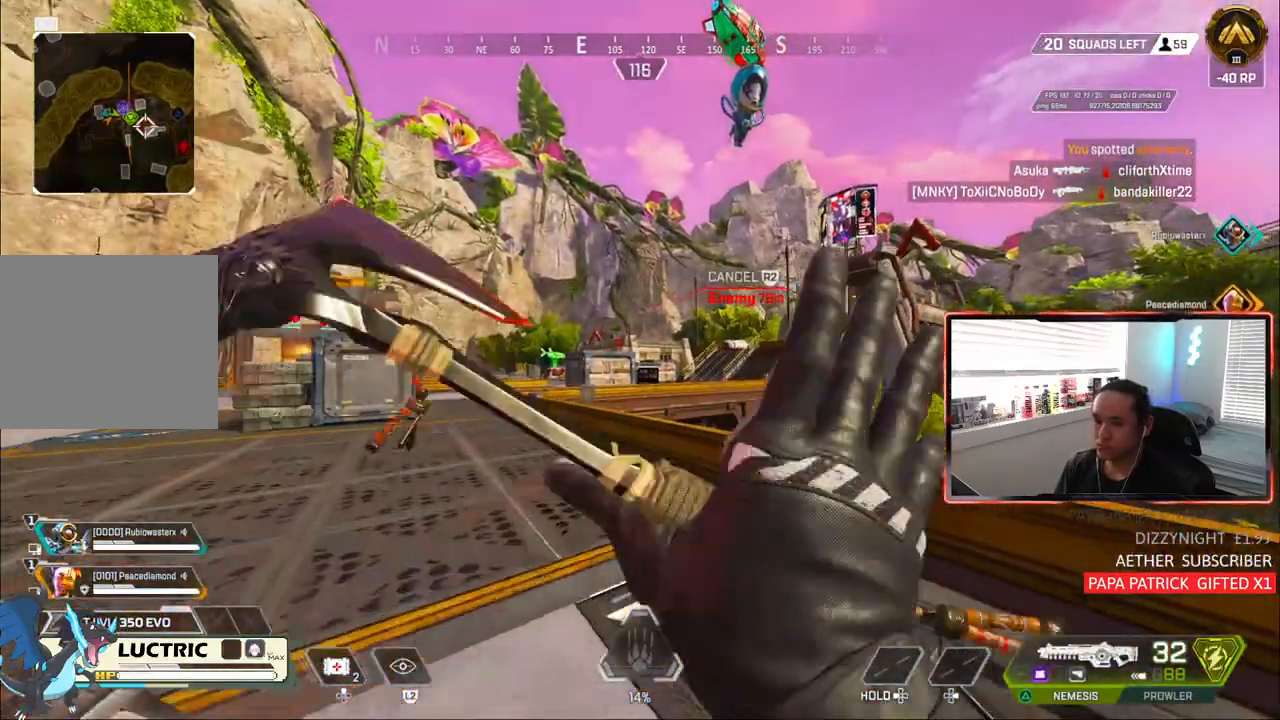
{"buttons": [], "left_stick": "up", "right_stick": "center", "events": []}
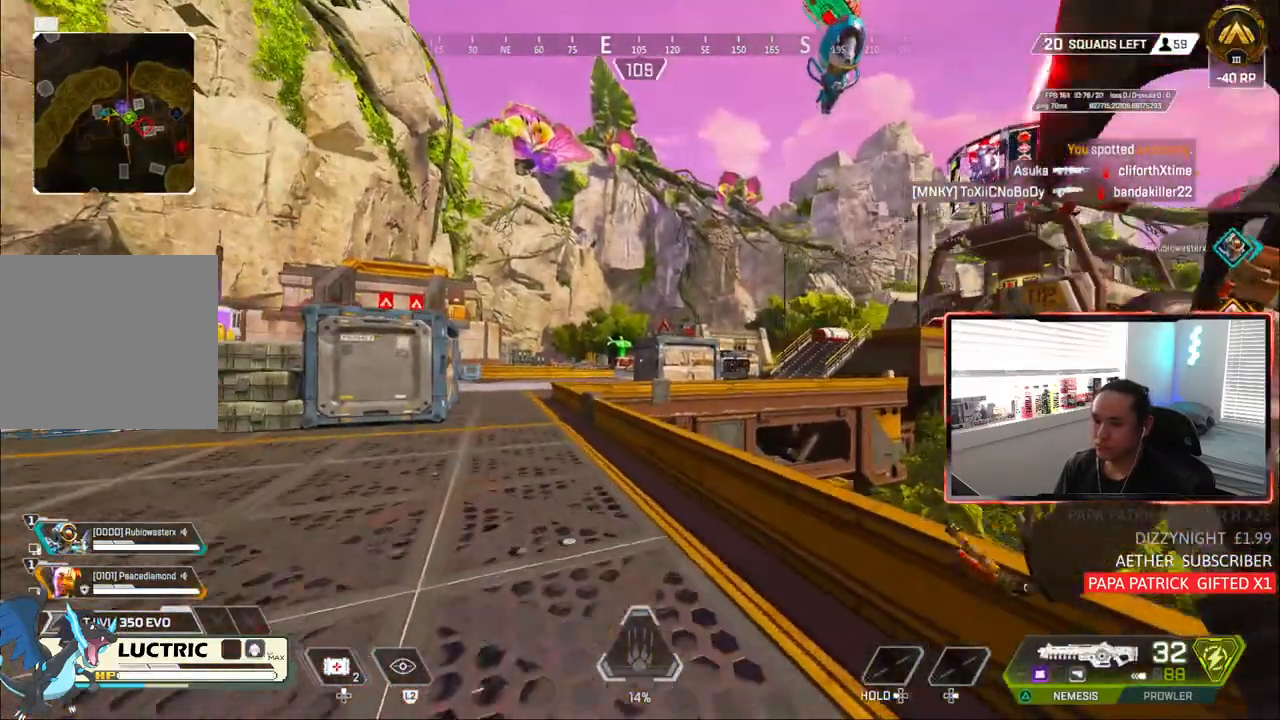
{"buttons": [], "left_stick": "up", "right_stick": "center"}
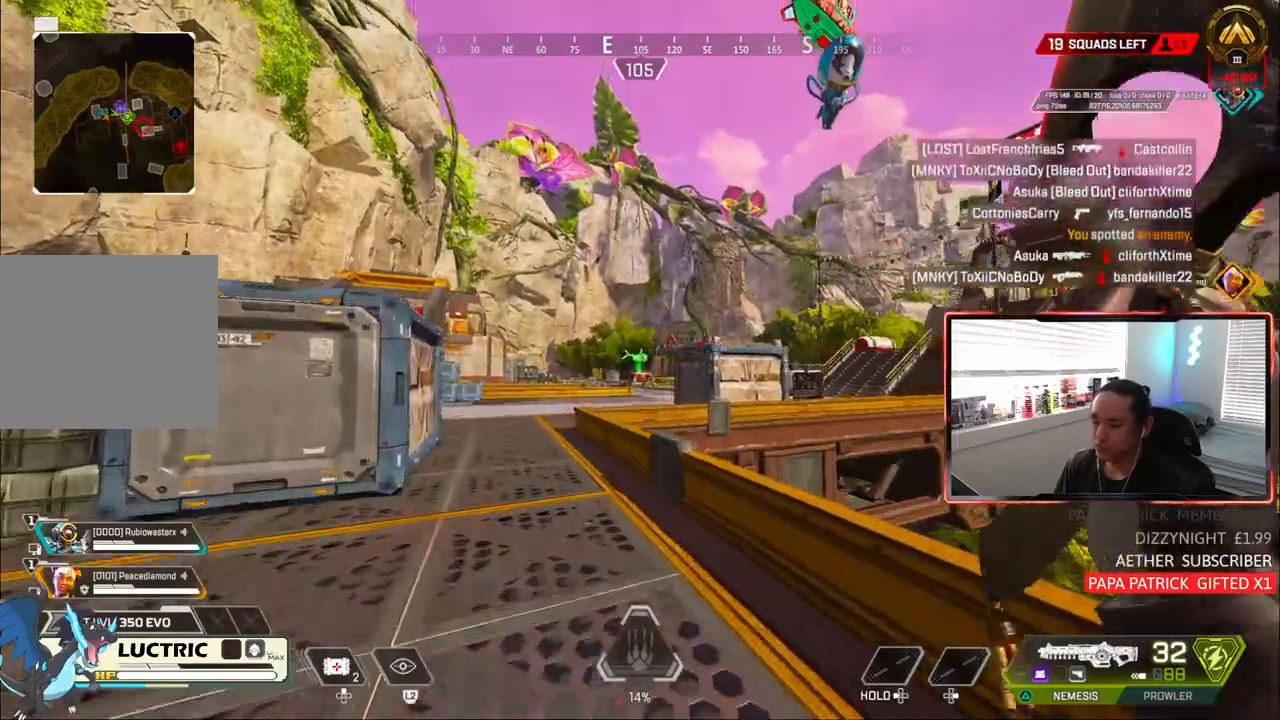
{"buttons": [], "left_stick": "up-left", "right_stick": "center", "events": [[17, "L1", "down"], [33, "left_stick", "up-left"], [67, "L1", "up"], [450, "TRIANGLE", "down"], [467, "TRIANGLE", "up"]]}
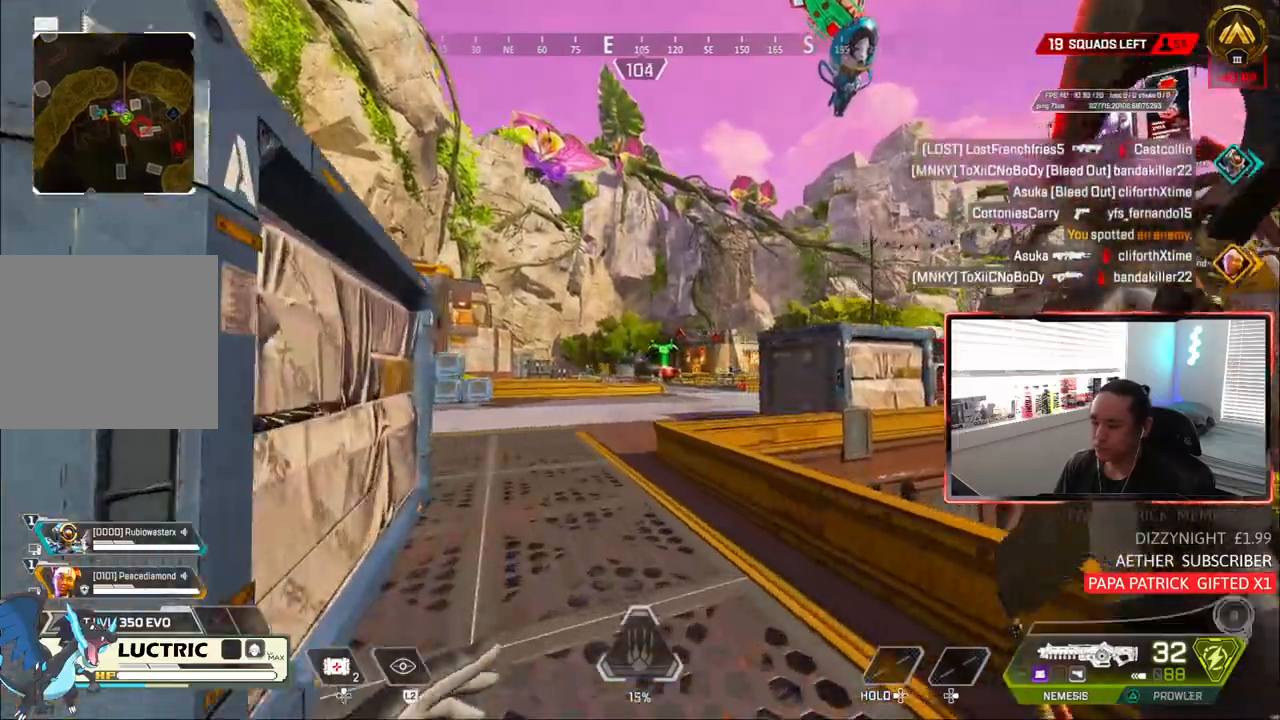
{"buttons": ["R2"], "left_stick": "up", "right_stick": "center", "events": [[267, "left_stick", "up"], [450, "R2", "down"]]}
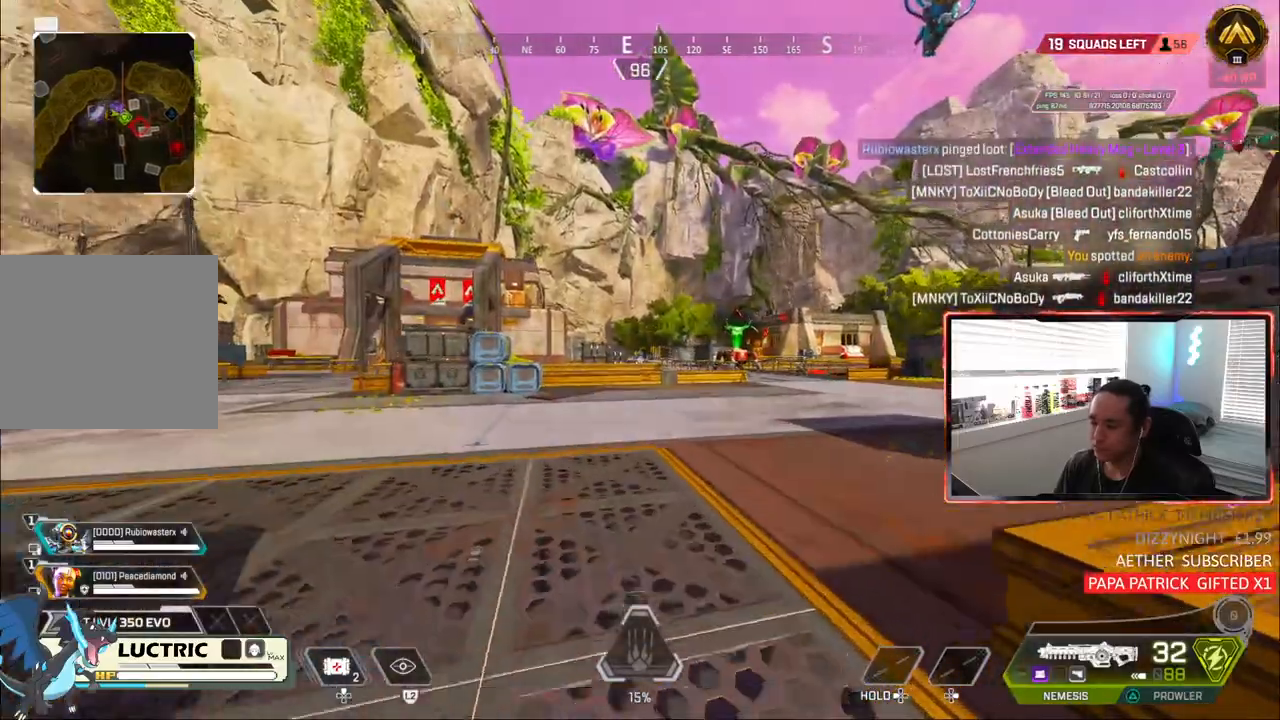
{"buttons": ["CIRCLE"], "left_stick": "up", "right_stick": "center", "events": [[67, "R2", "up"], [200, "L1", "down"], [267, "L1", "up"], [483, "CIRCLE", "down"]]}
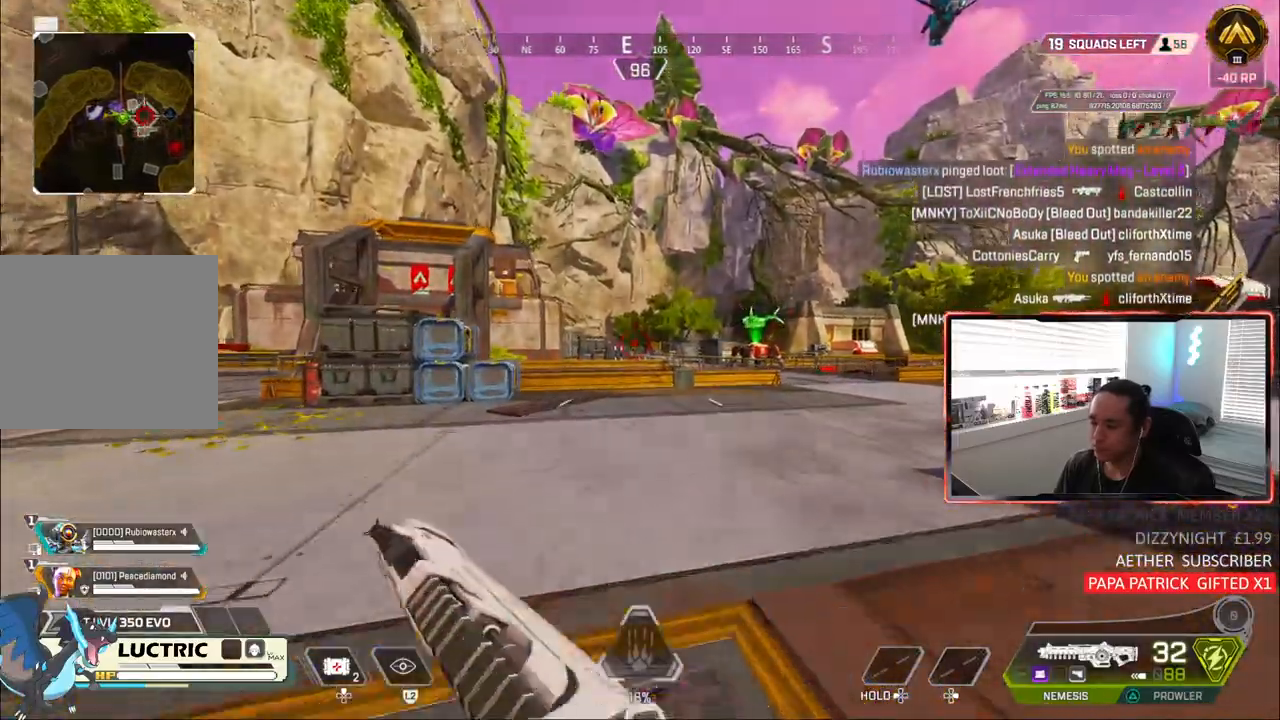
{"buttons": ["CROSS", "CIRCLE"], "left_stick": "right", "right_stick": "center", "events": [[400, "CROSS", "down"], [400, "left_stick", "right"]]}
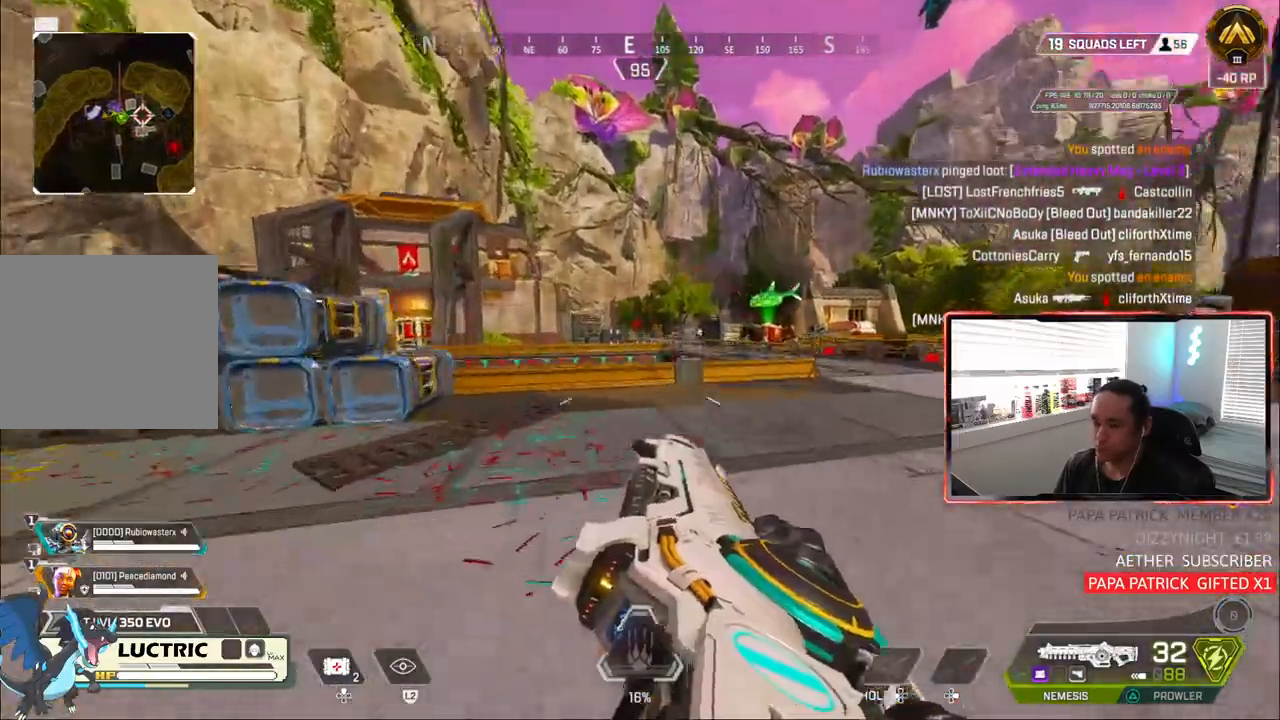
{"buttons": ["CIRCLE"], "left_stick": "right", "right_stick": "center", "events": [[17, "CROSS", "up"]]}